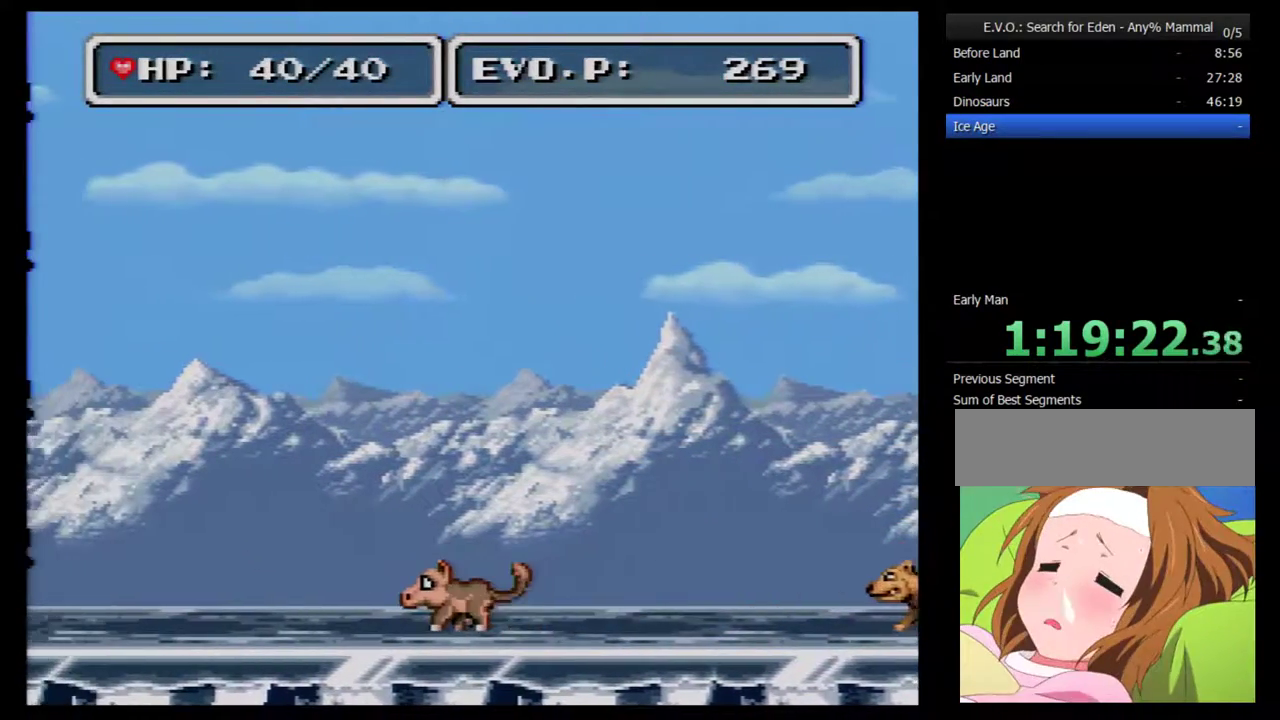
Gameplay with a controller (Nintendo layout); each line is a JSON object with the inputs held at the frame after it. "events" lists button and stick changes between this image and that frame as [ms after this image, input, new state], when the widget could be followed in between. Not read: L3 R3.
{"buttons": ["DPAD_LEFT"], "events": [[67, "DPAD_LEFT", "down"]]}
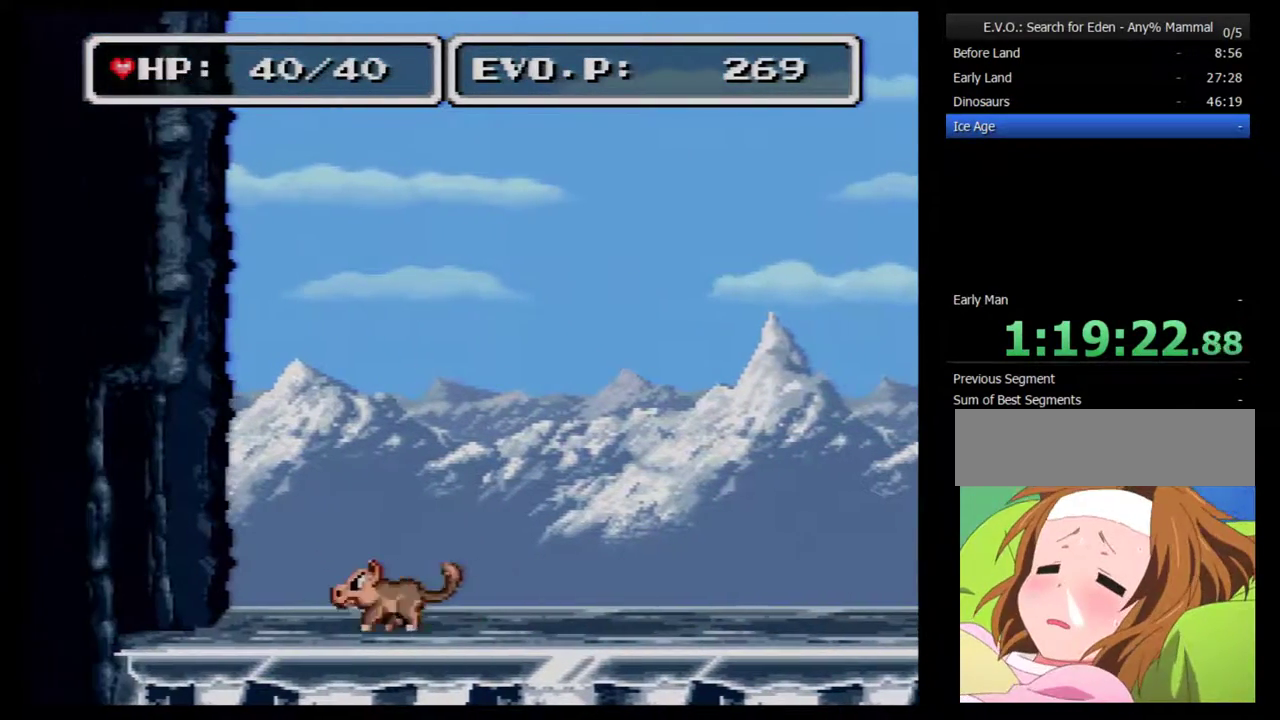
{"buttons": ["DPAD_LEFT"], "events": []}
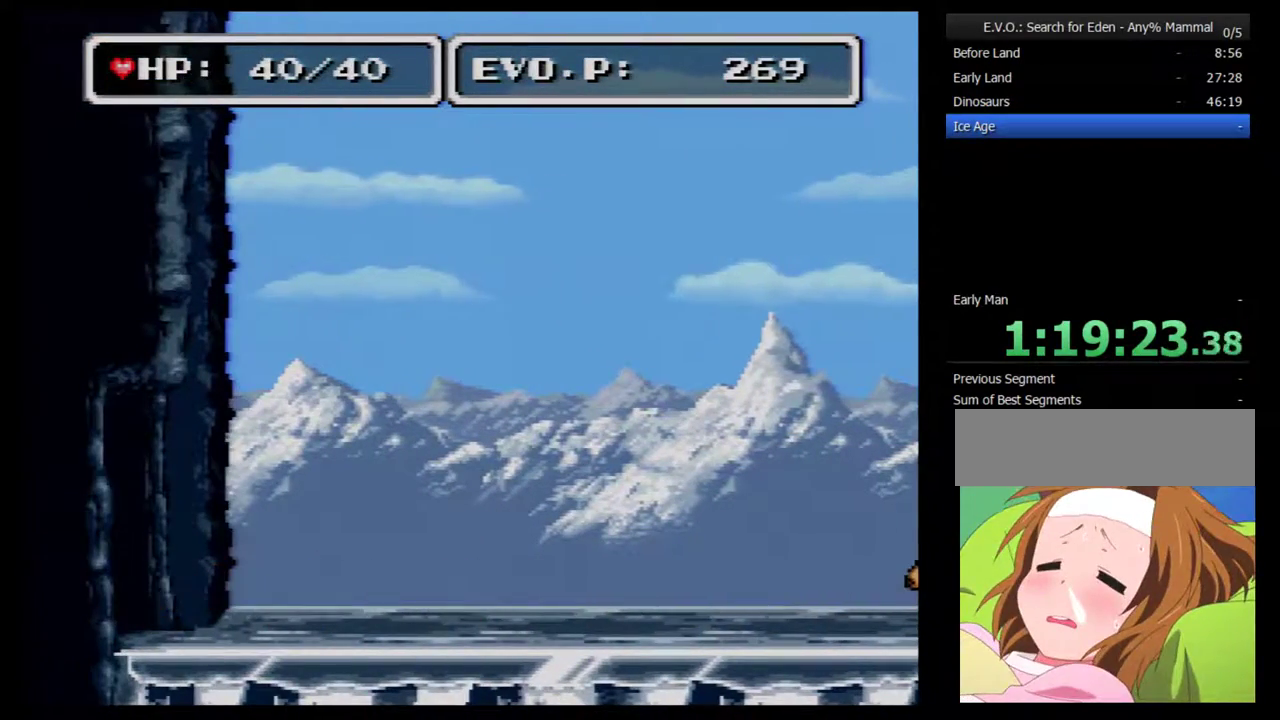
{"buttons": ["DPAD_LEFT"], "events": []}
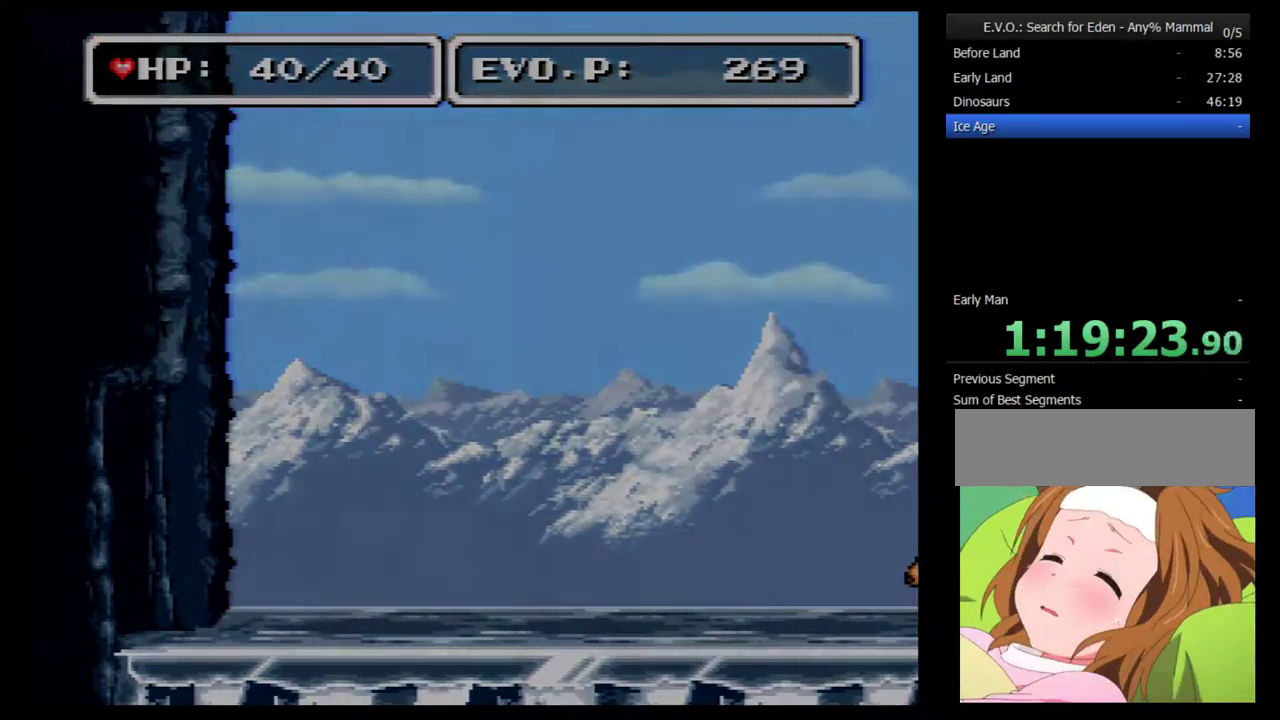
{"buttons": ["DPAD_LEFT"], "events": []}
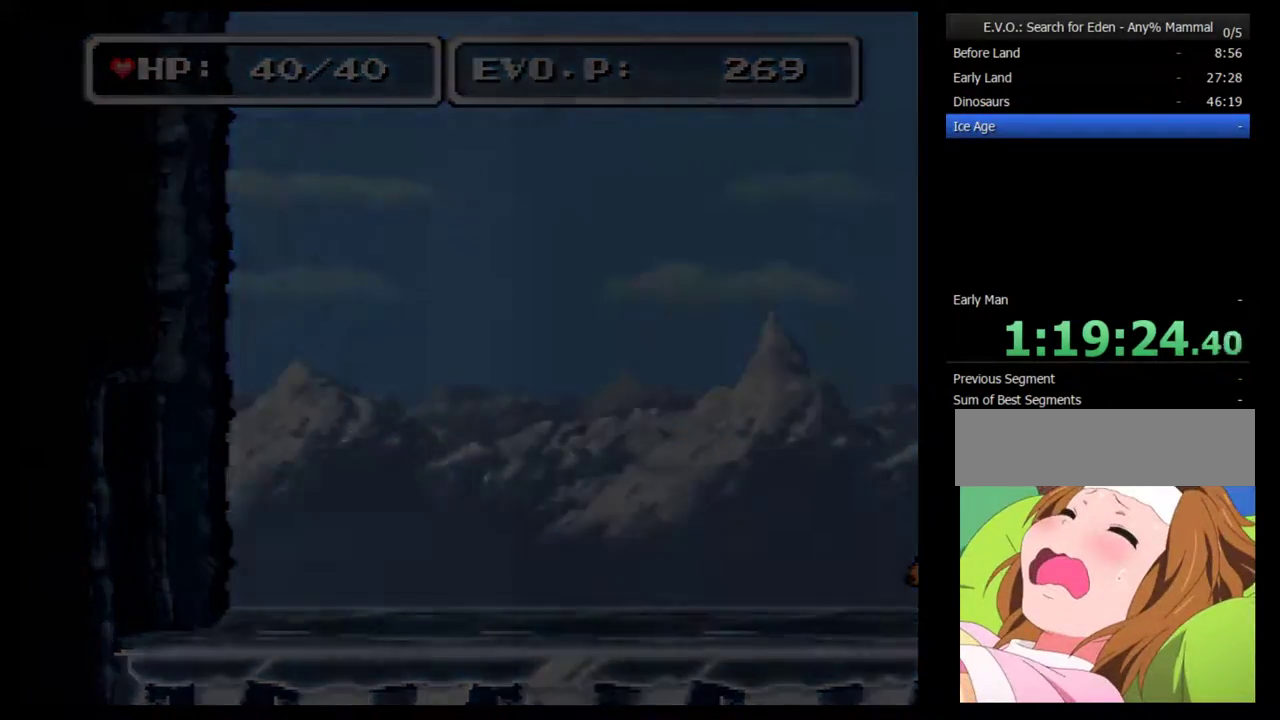
{"buttons": ["DPAD_LEFT"], "events": []}
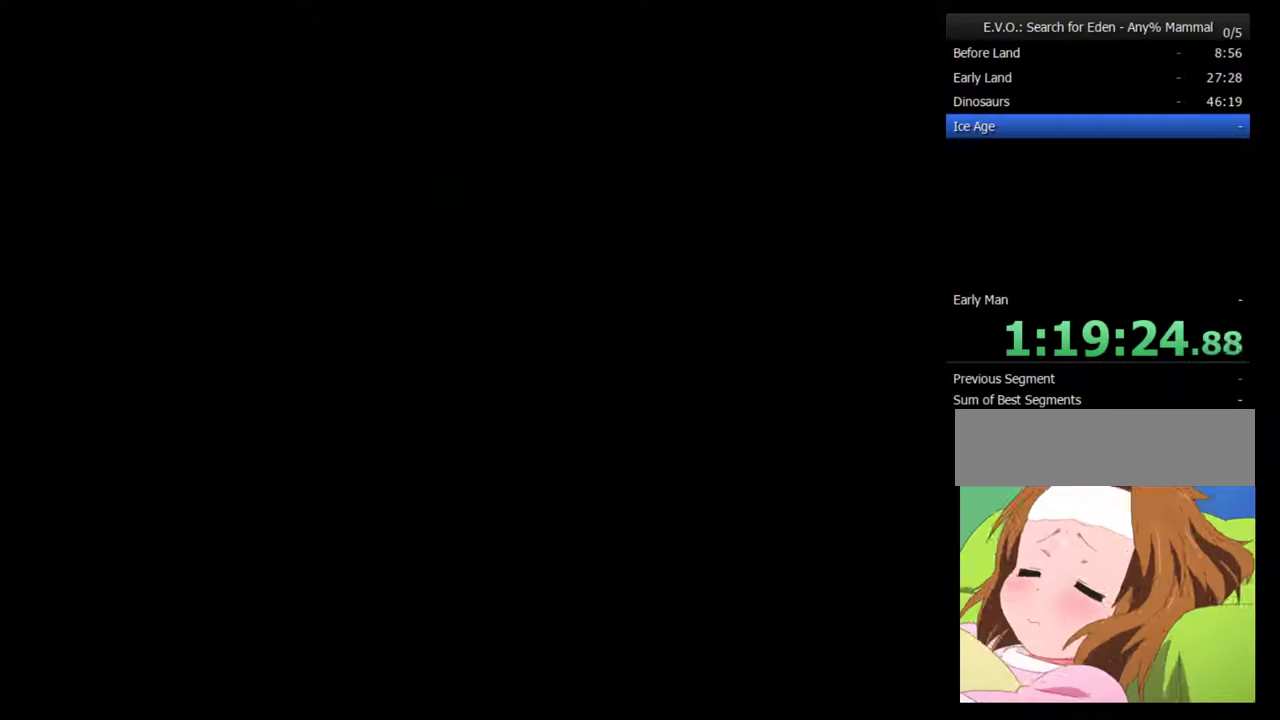
{"buttons": [], "events": [[483, "DPAD_LEFT", "up"]]}
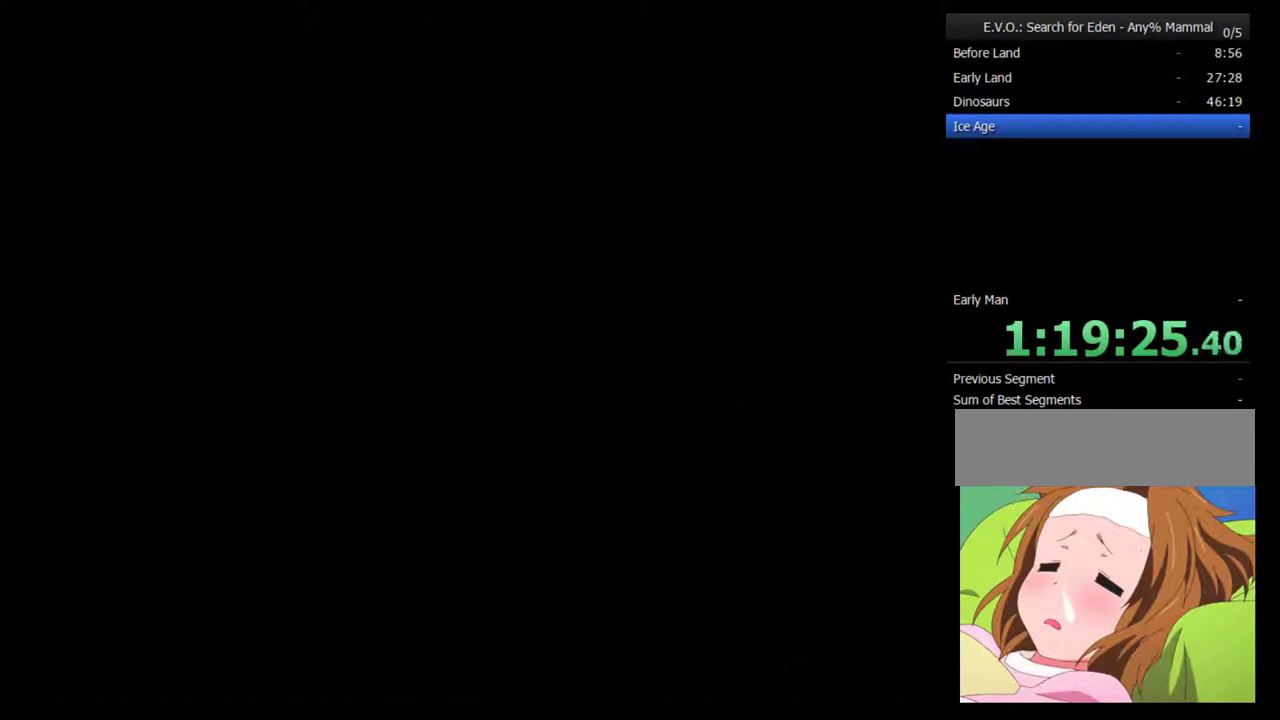
{"buttons": [], "events": []}
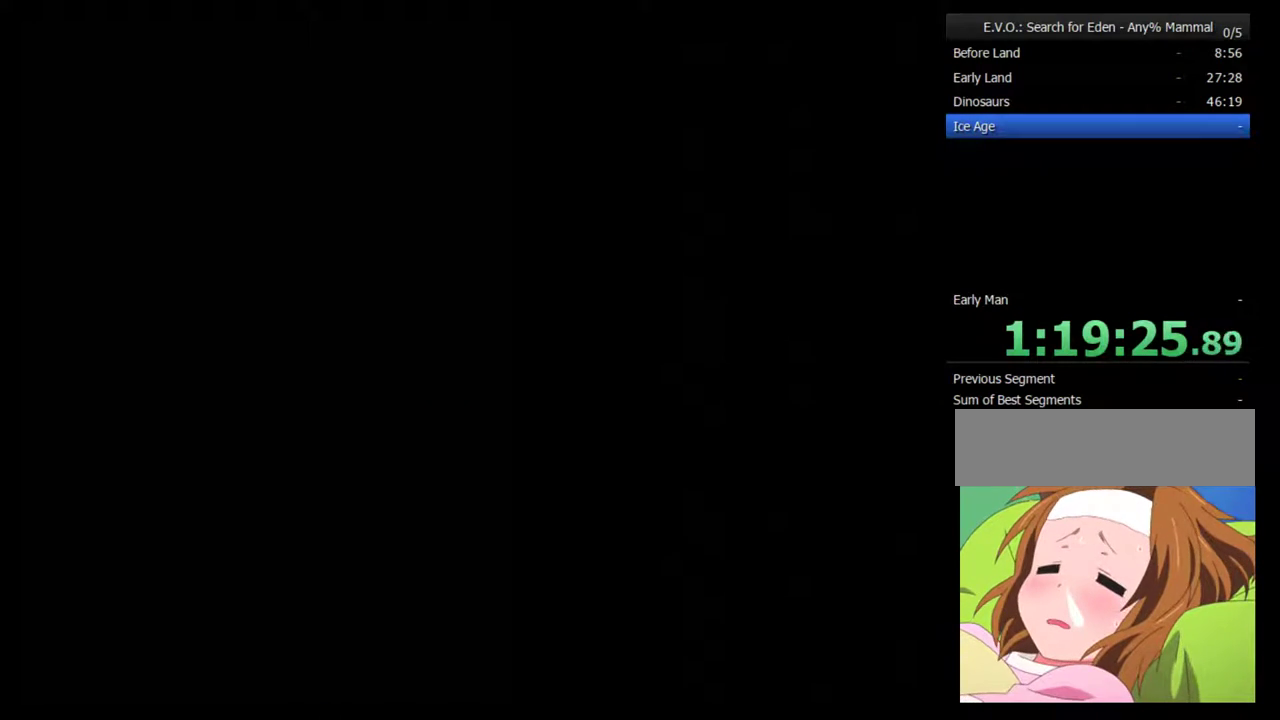
{"buttons": [], "events": []}
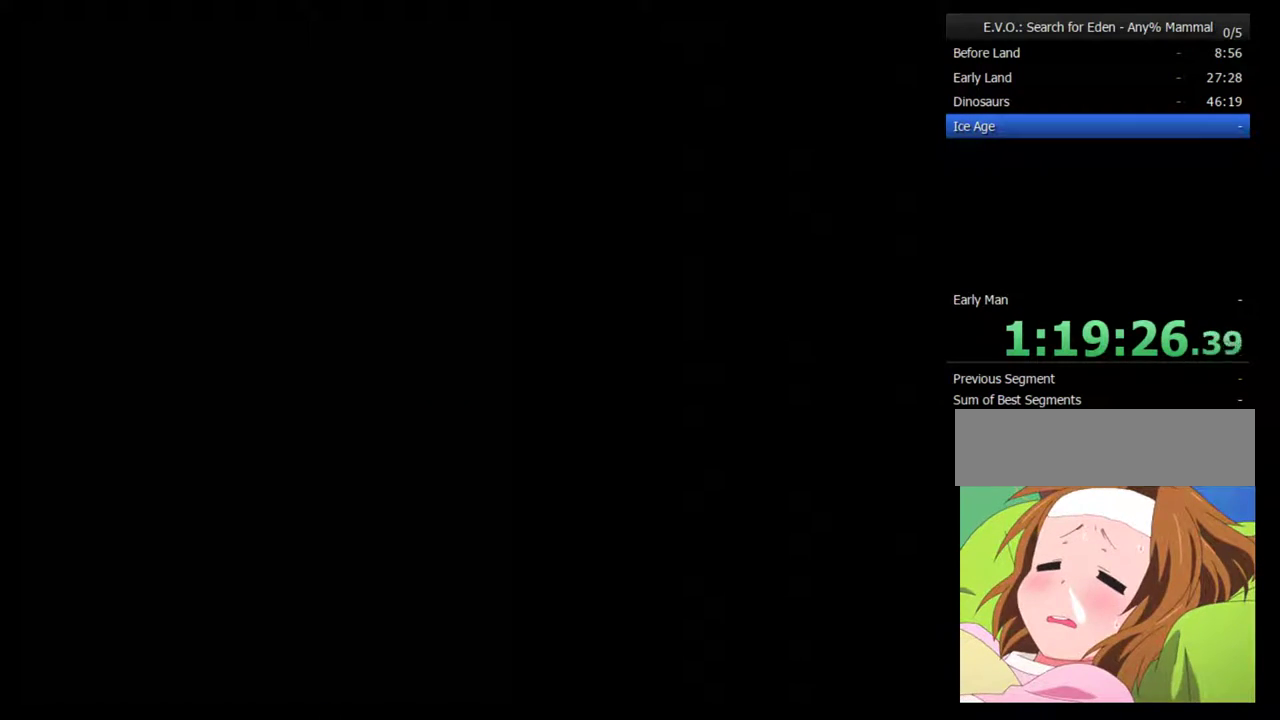
{"buttons": [], "events": []}
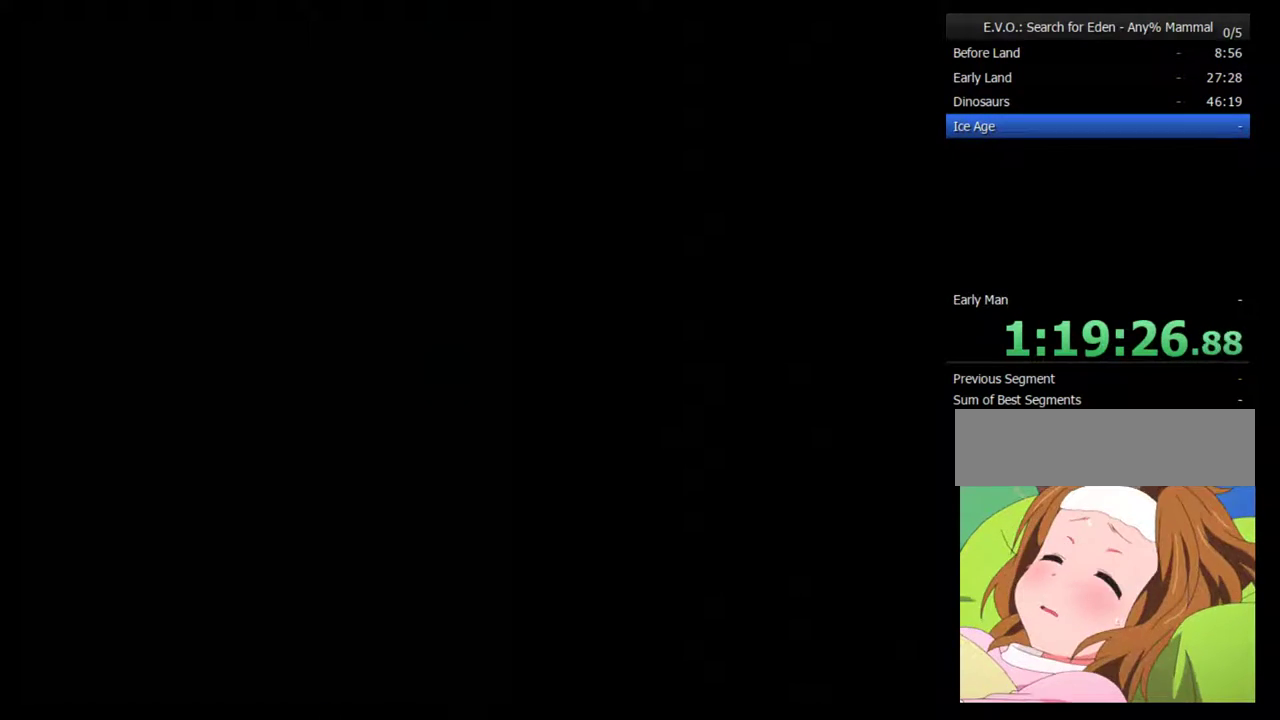
{"buttons": [], "events": []}
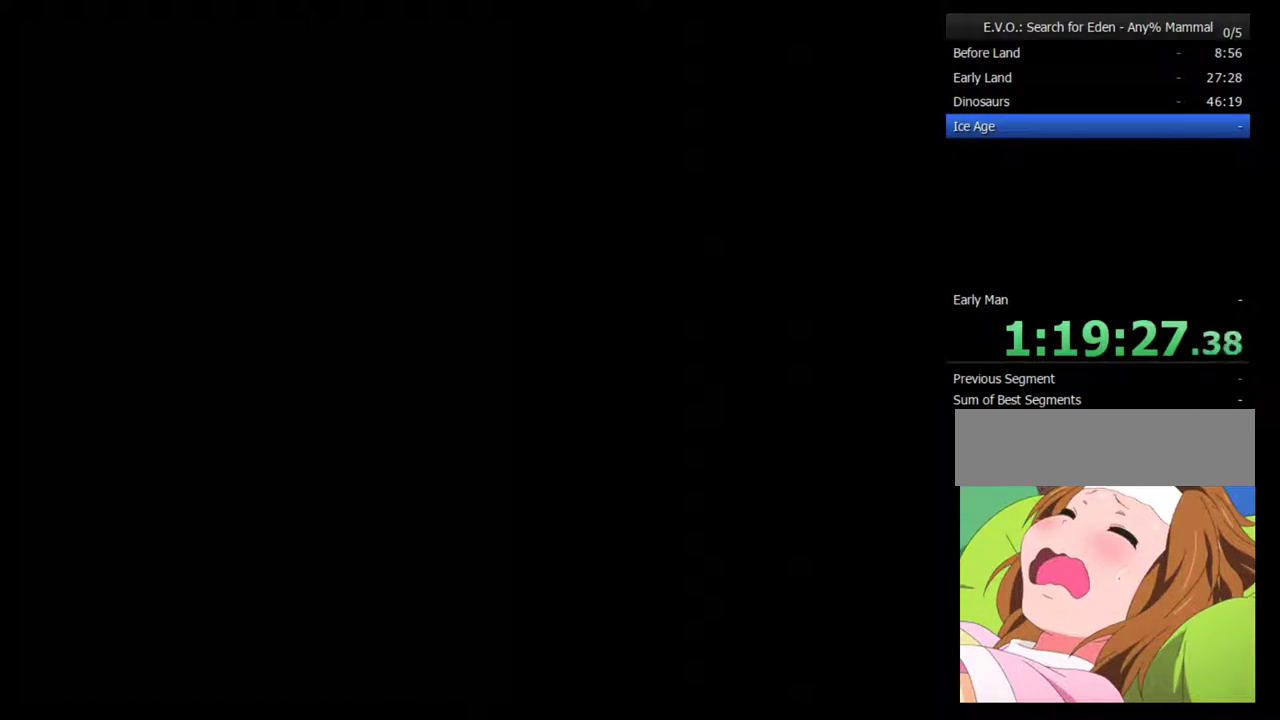
{"buttons": [], "events": []}
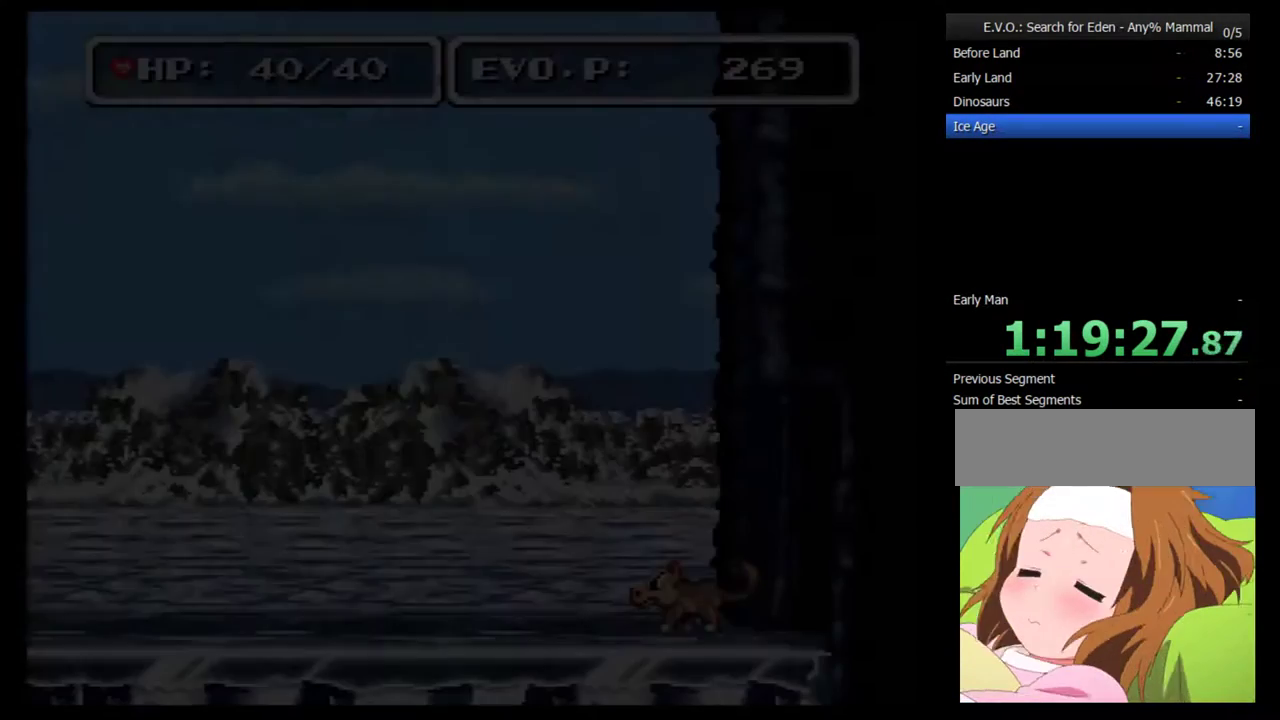
{"buttons": [], "events": []}
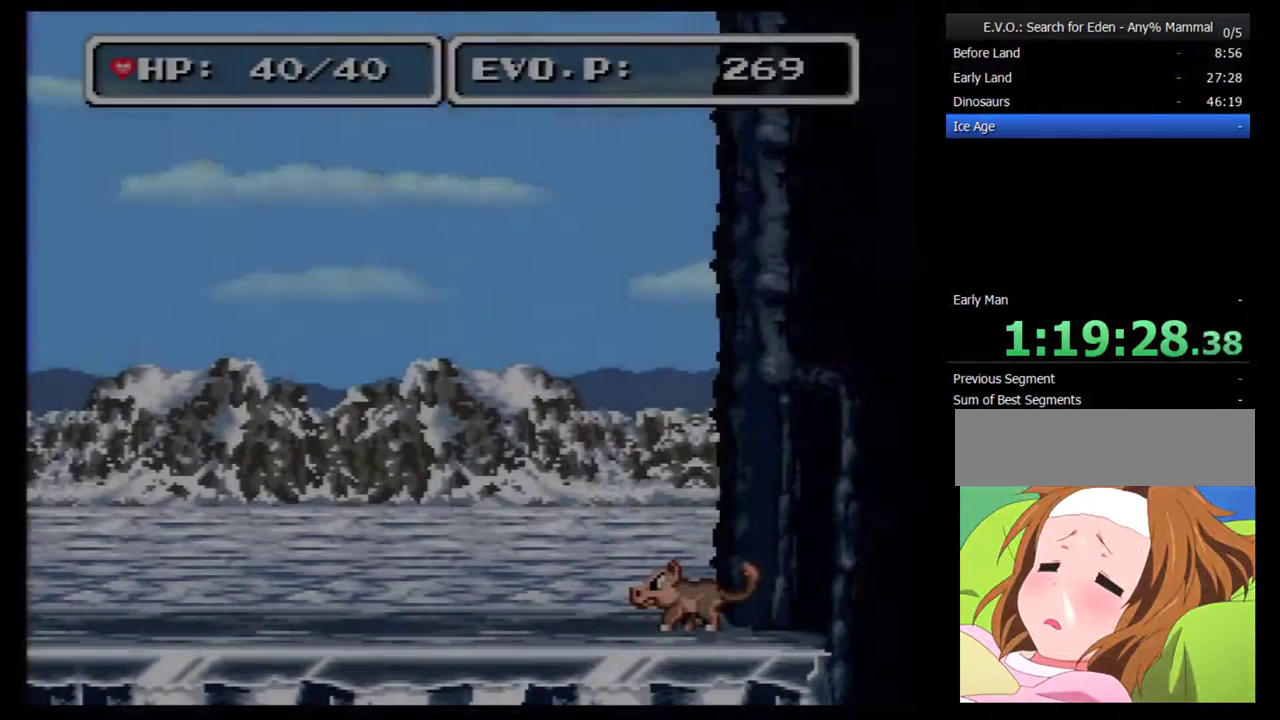
{"buttons": [], "events": []}
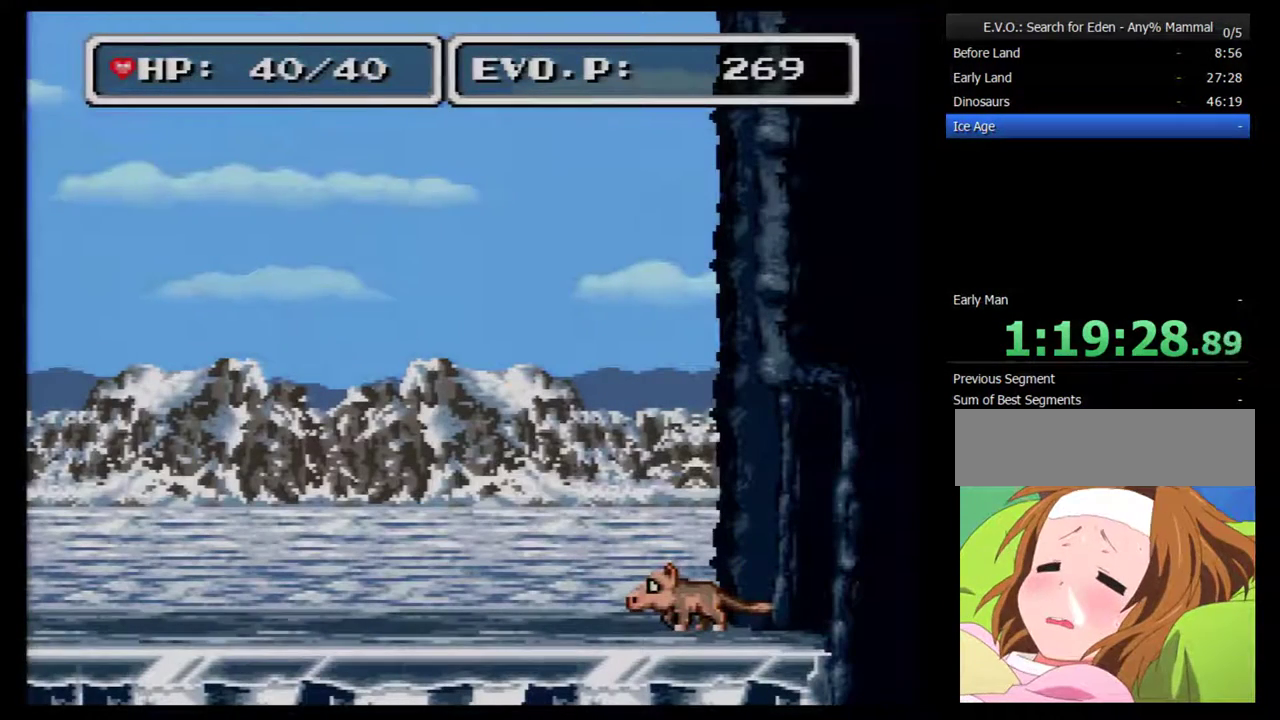
{"buttons": ["DPAD_LEFT"], "events": [[100, "DPAD_LEFT", "down"], [167, "DPAD_LEFT", "up"], [233, "DPAD_LEFT", "down"]]}
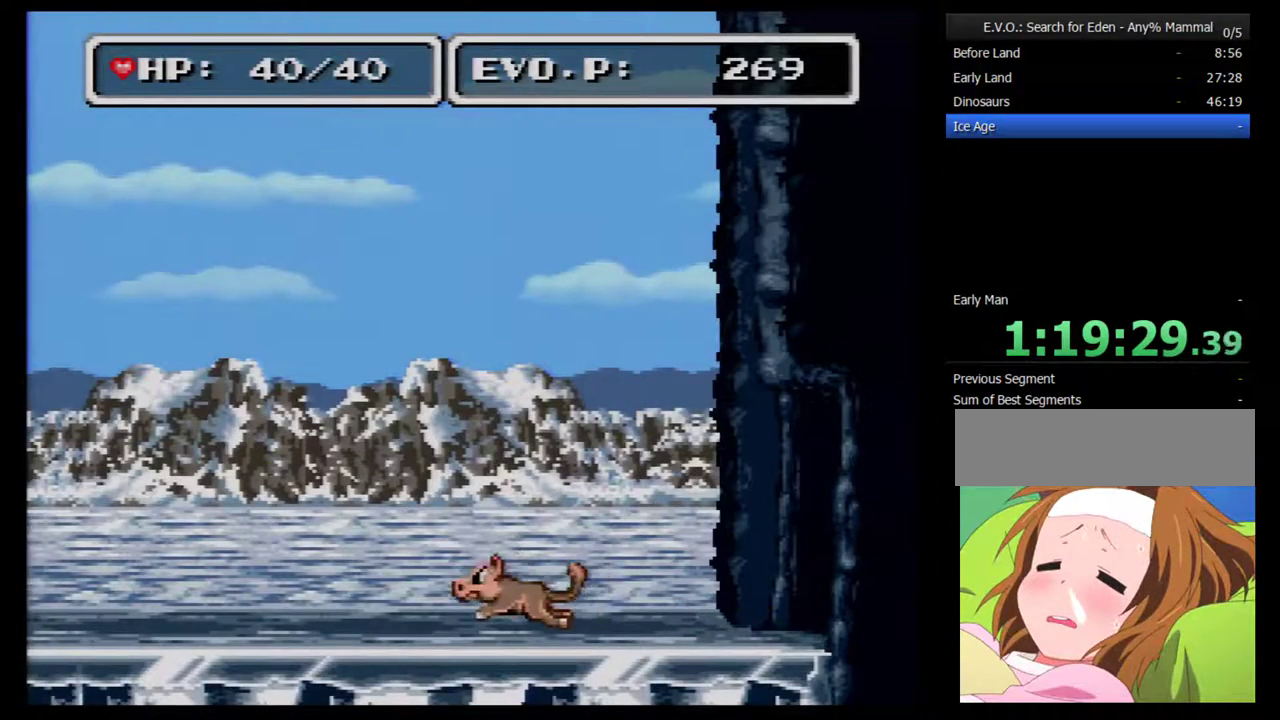
{"buttons": ["DPAD_LEFT"], "events": []}
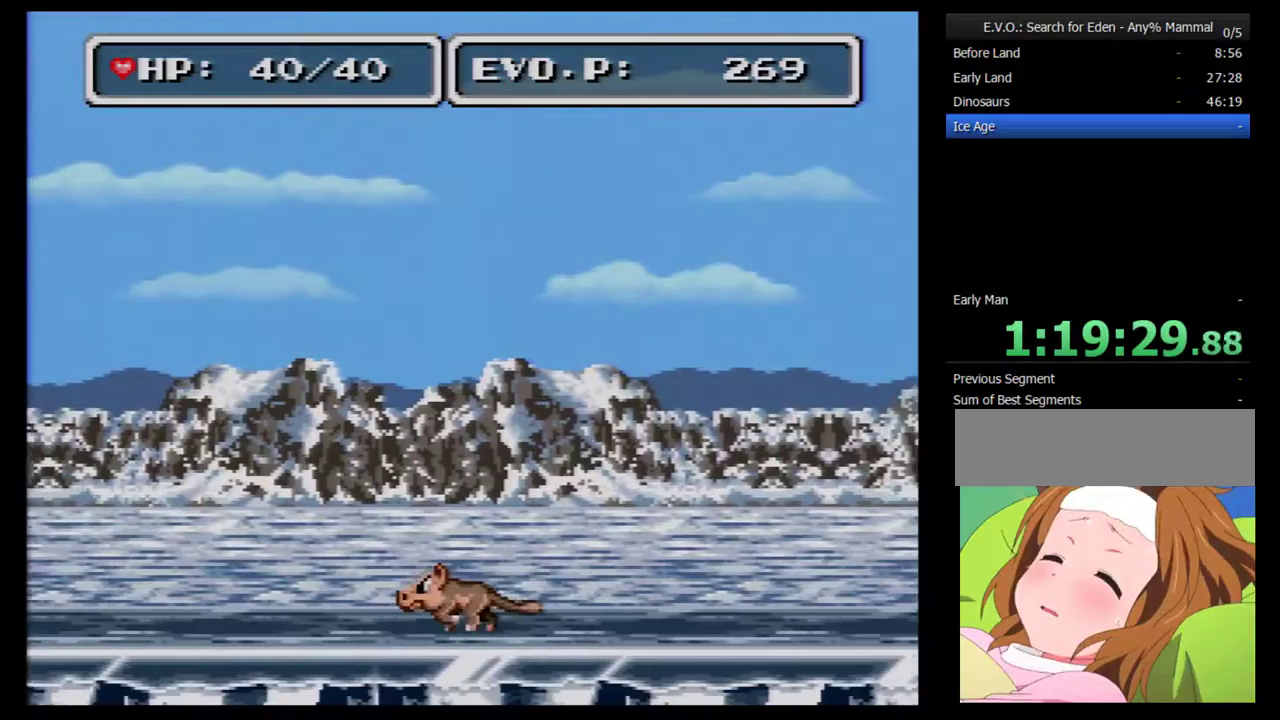
{"buttons": ["DPAD_LEFT"], "events": []}
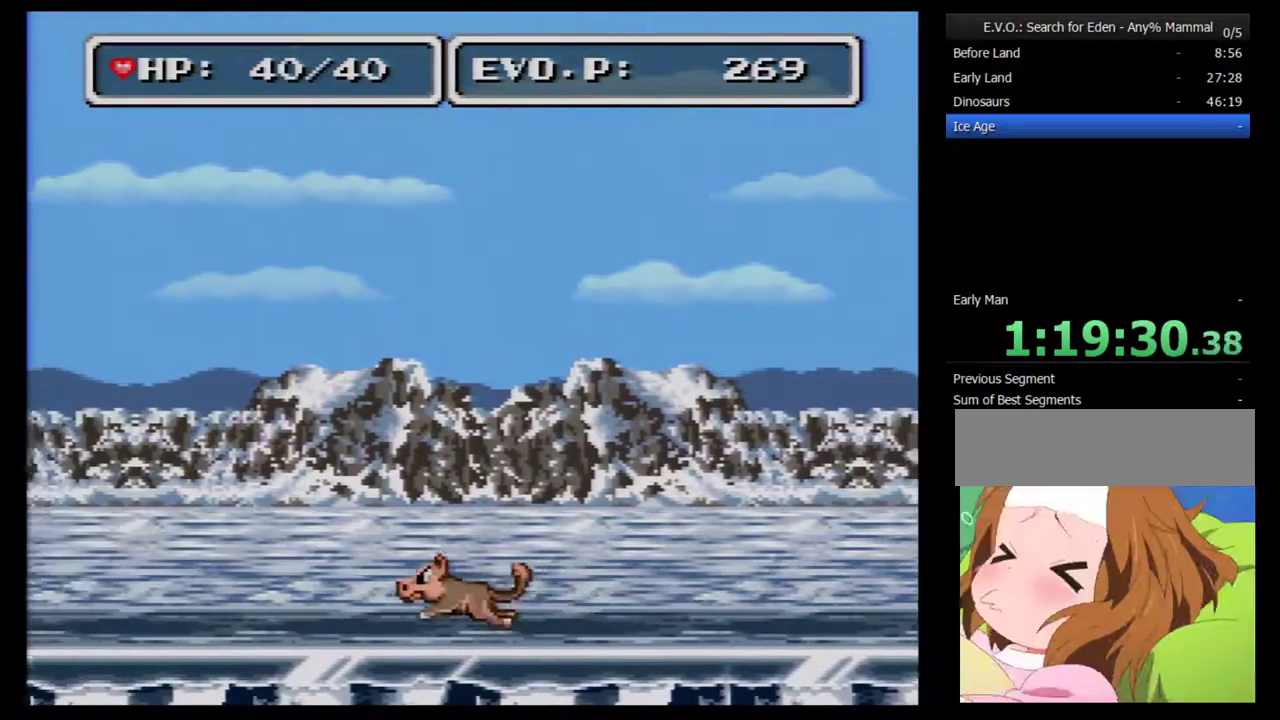
{"buttons": ["Y", "DPAD_LEFT"], "events": [[383, "Y", "down"]]}
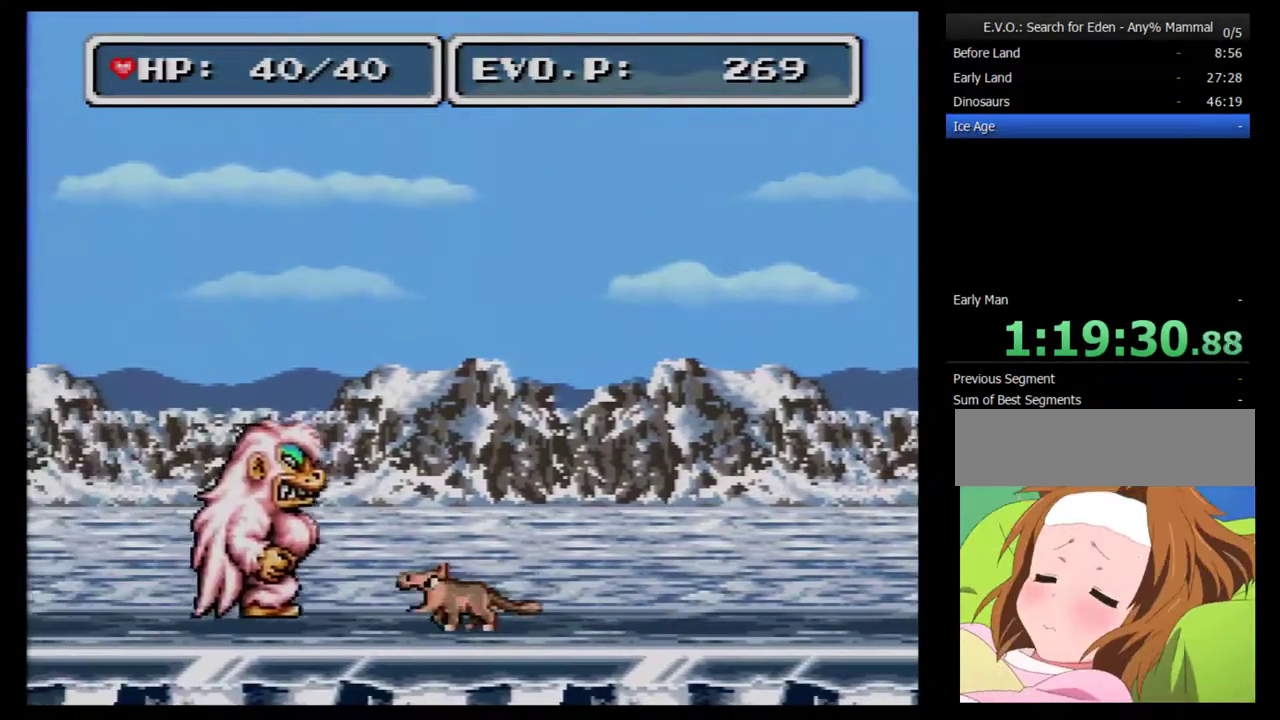
{"buttons": ["DPAD_LEFT"], "events": [[267, "Y", "up"]]}
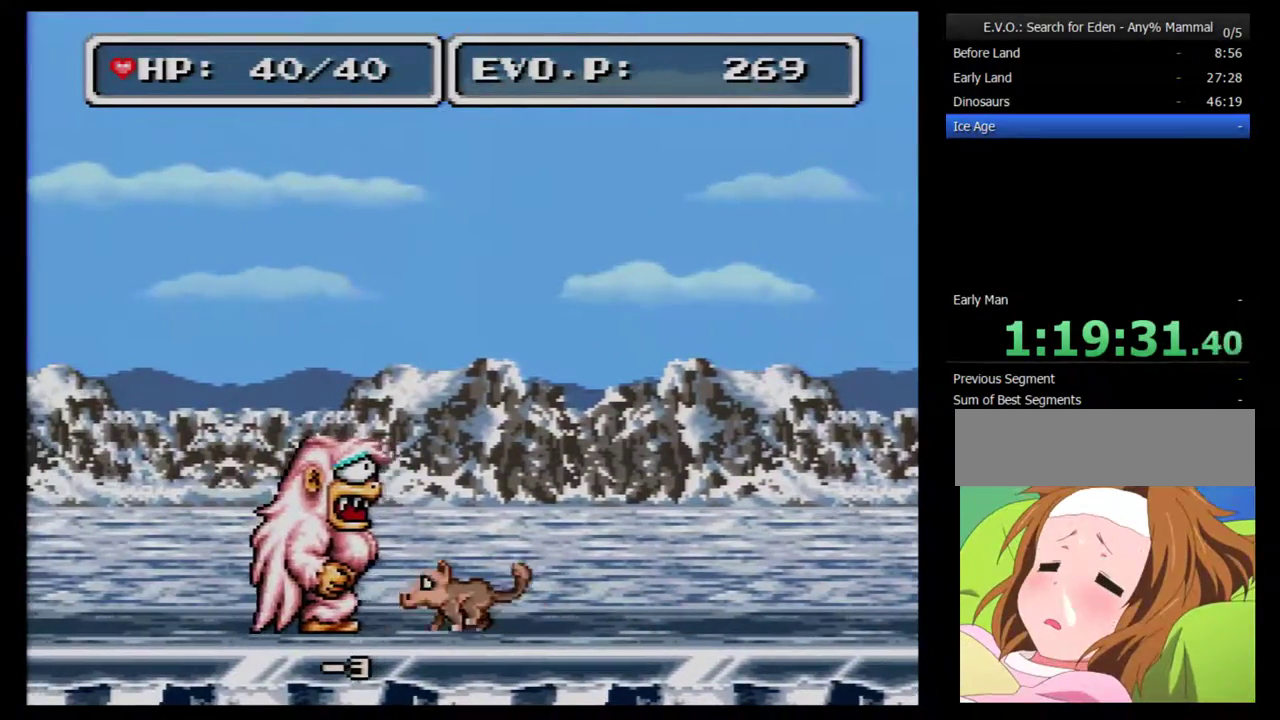
{"buttons": ["A", "DPAD_LEFT"], "events": [[100, "A", "down"]]}
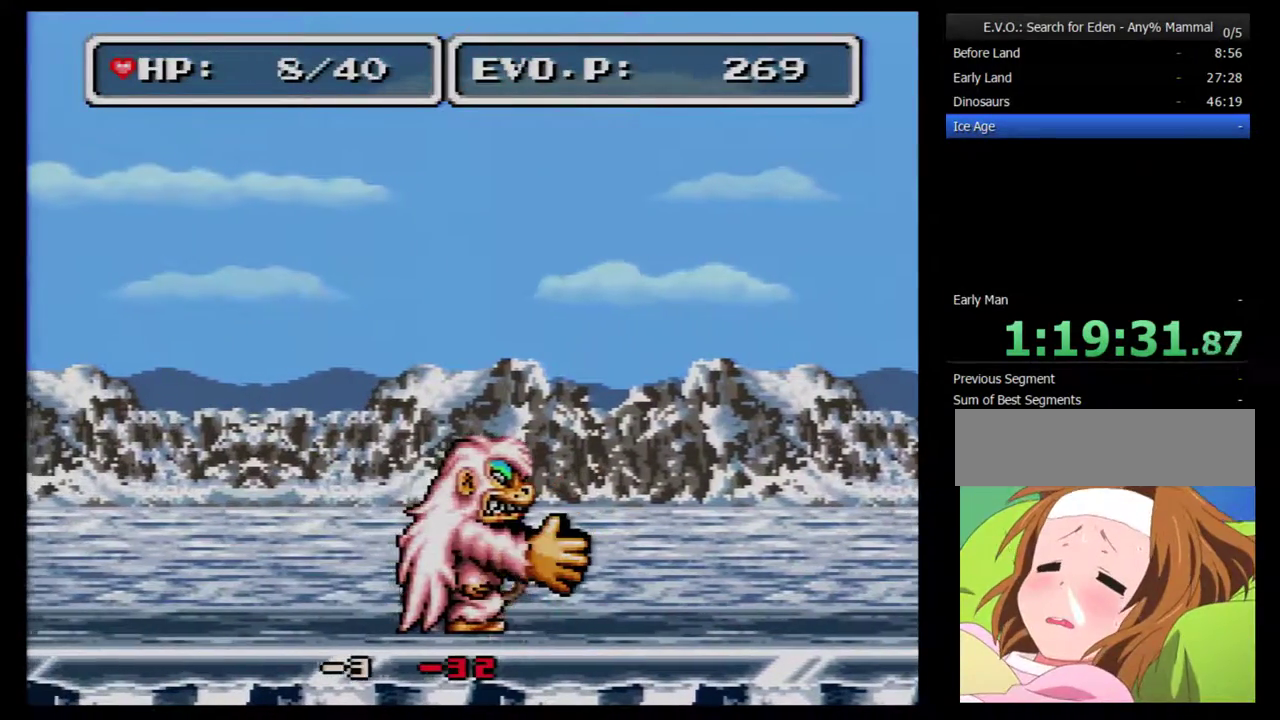
{"buttons": [], "events": [[17, "A", "up"], [83, "A", "down"], [133, "A", "up"], [200, "A", "down"], [300, "A", "up"], [333, "DPAD_LEFT", "up"]]}
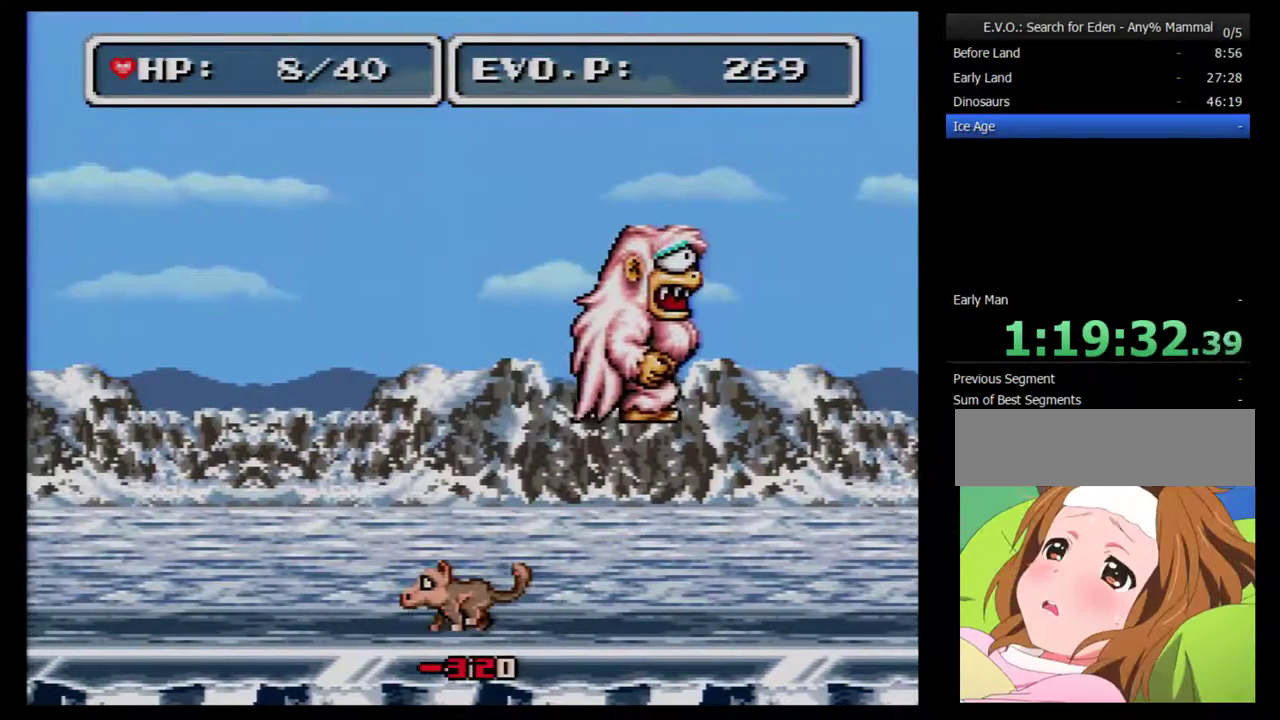
{"buttons": ["DPAD_RIGHT"], "events": [[133, "DPAD_RIGHT", "down"]]}
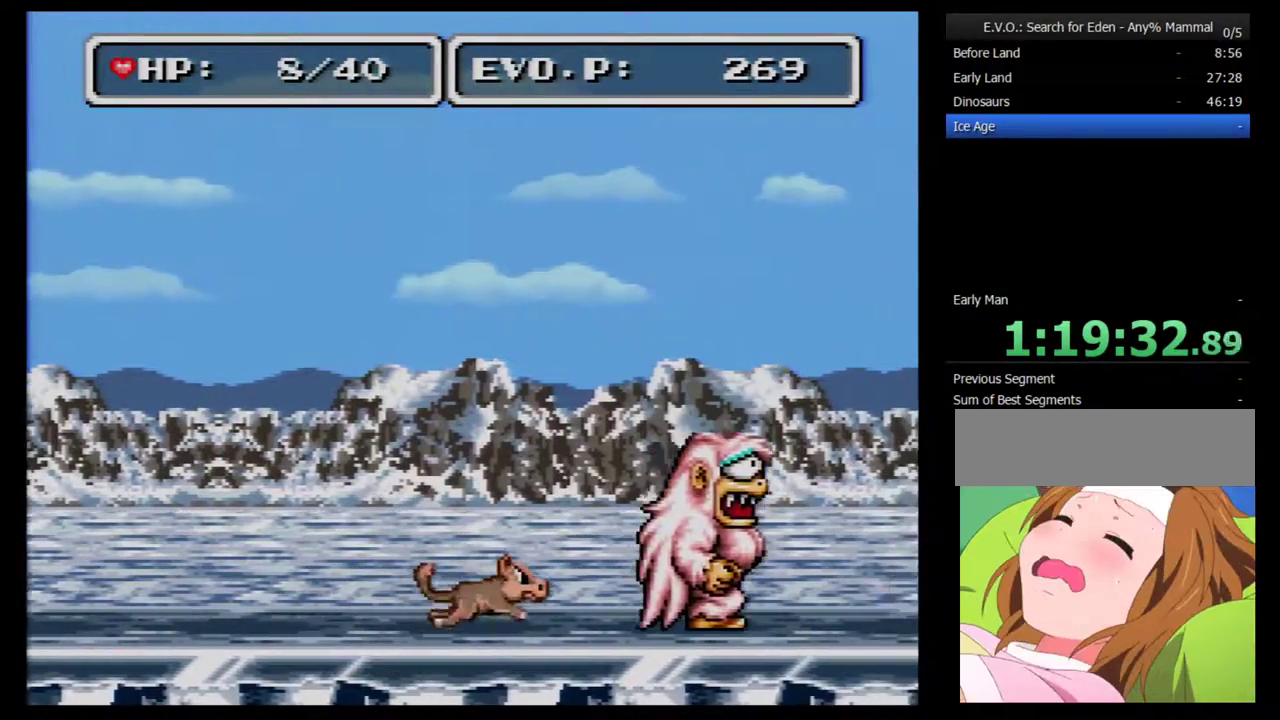
{"buttons": ["DPAD_RIGHT"], "events": [[133, "A", "down"], [250, "A", "up"], [317, "A", "down"], [417, "A", "up"]]}
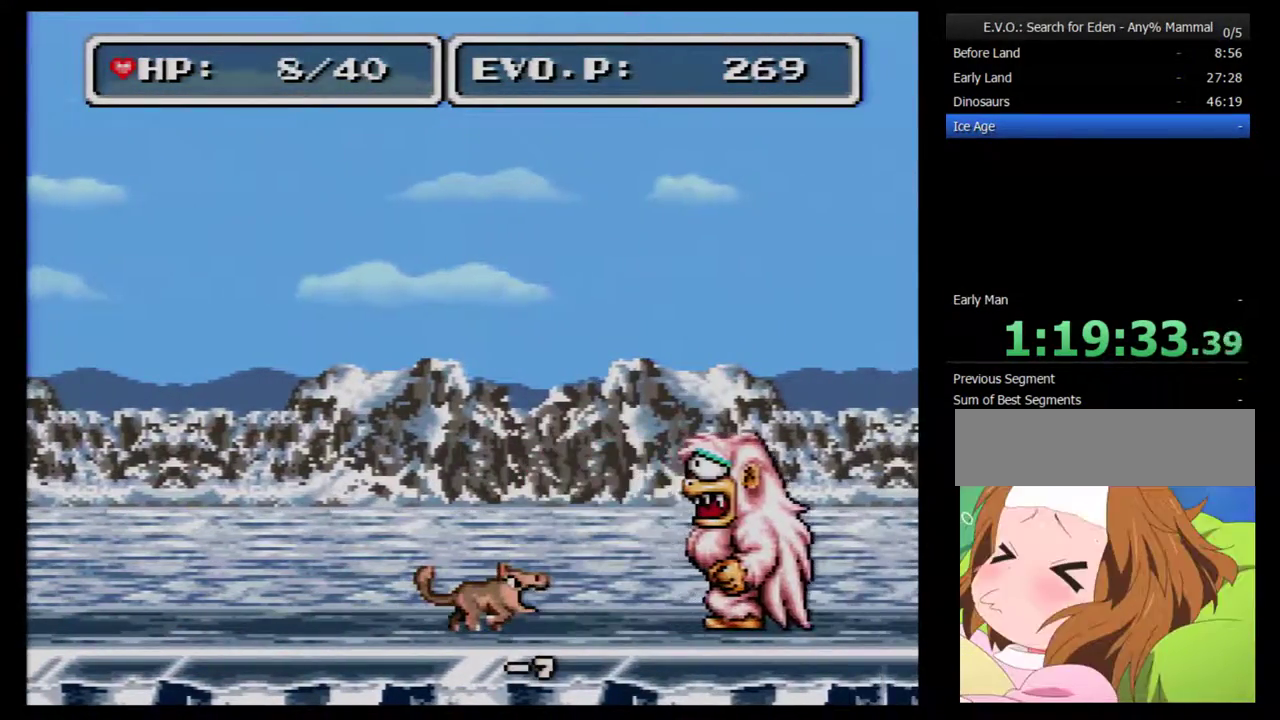
{"buttons": ["A", "DPAD_RIGHT"], "events": [[150, "DPAD_RIGHT", "up"], [217, "DPAD_RIGHT", "down"], [283, "DPAD_RIGHT", "up"], [350, "DPAD_RIGHT", "down"], [433, "A", "down"]]}
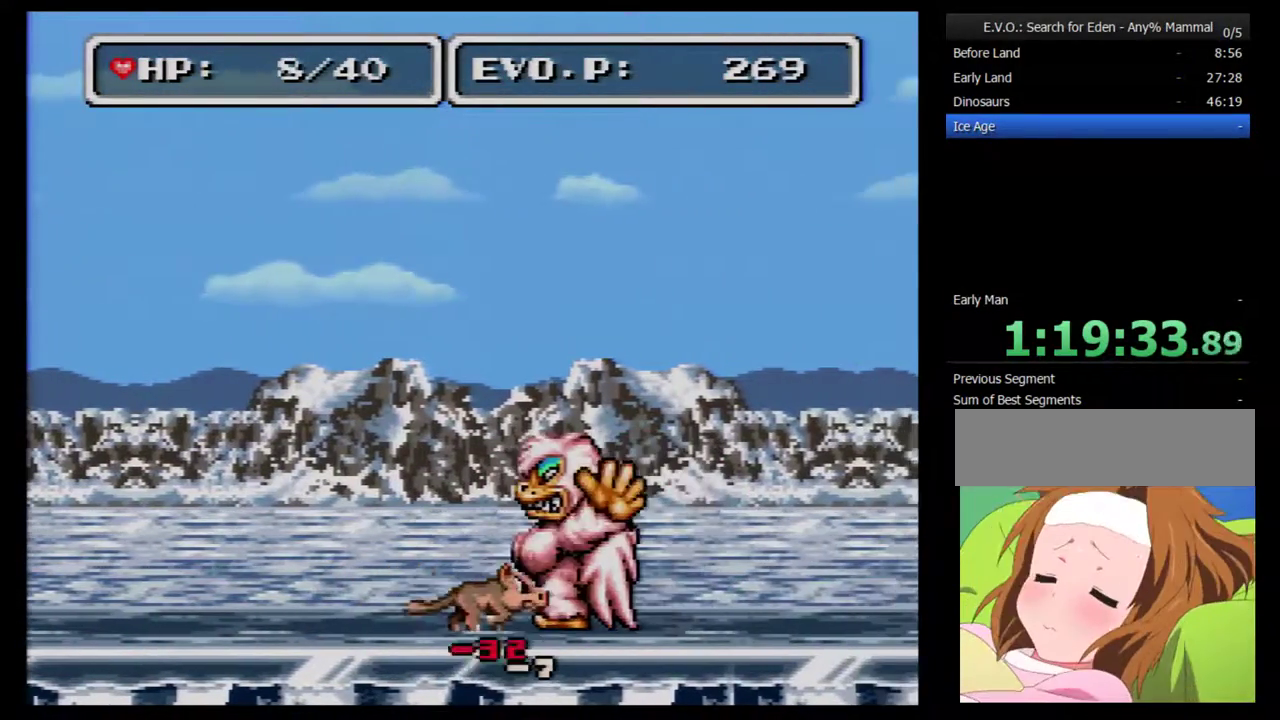
{"buttons": ["DPAD_RIGHT"], "events": [[50, "A", "up"], [333, "DPAD_RIGHT", "up"], [400, "DPAD_RIGHT", "down"]]}
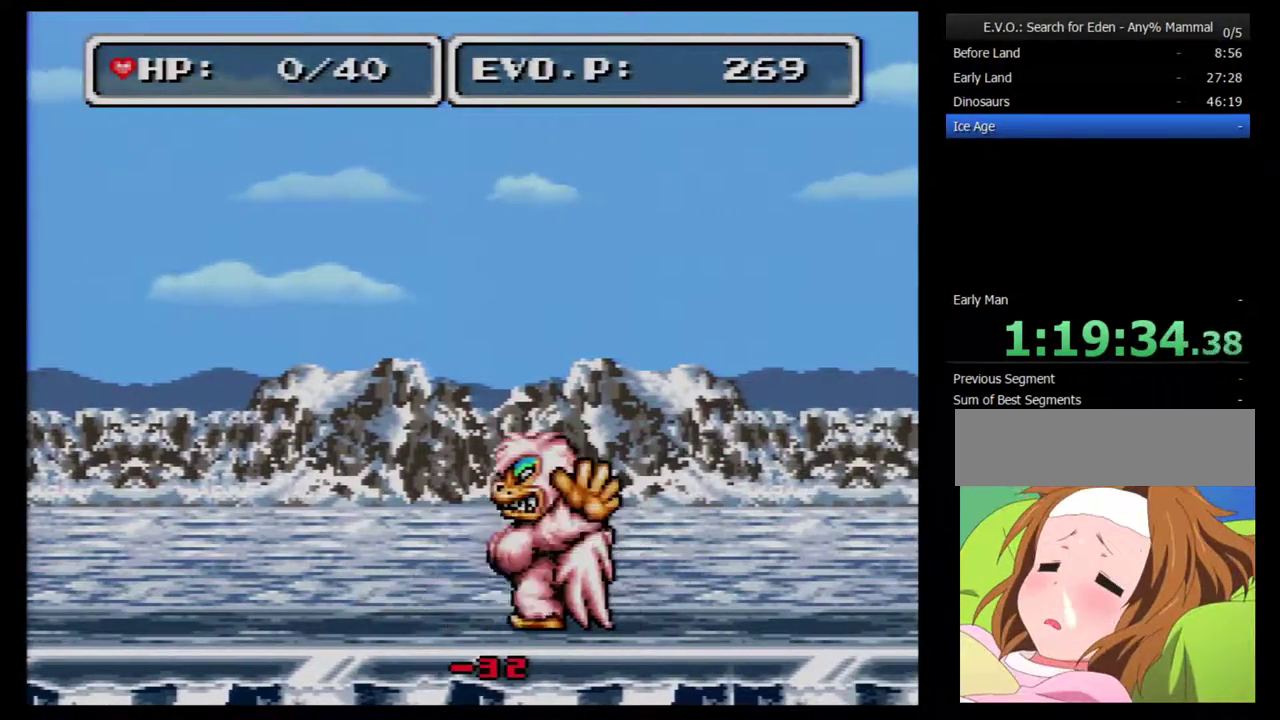
{"buttons": ["SELECT"], "events": [[50, "DPAD_RIGHT", "up"], [433, "SELECT", "down"]]}
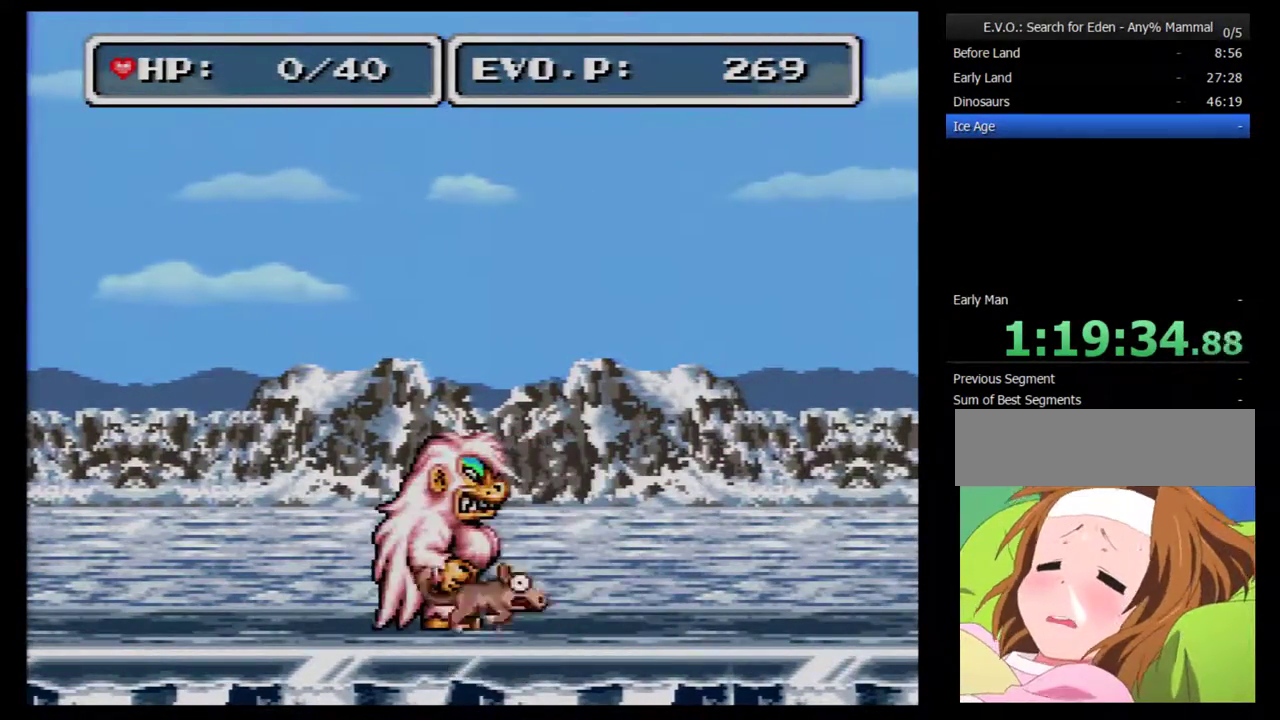
{"buttons": [], "events": [[117, "SELECT", "up"]]}
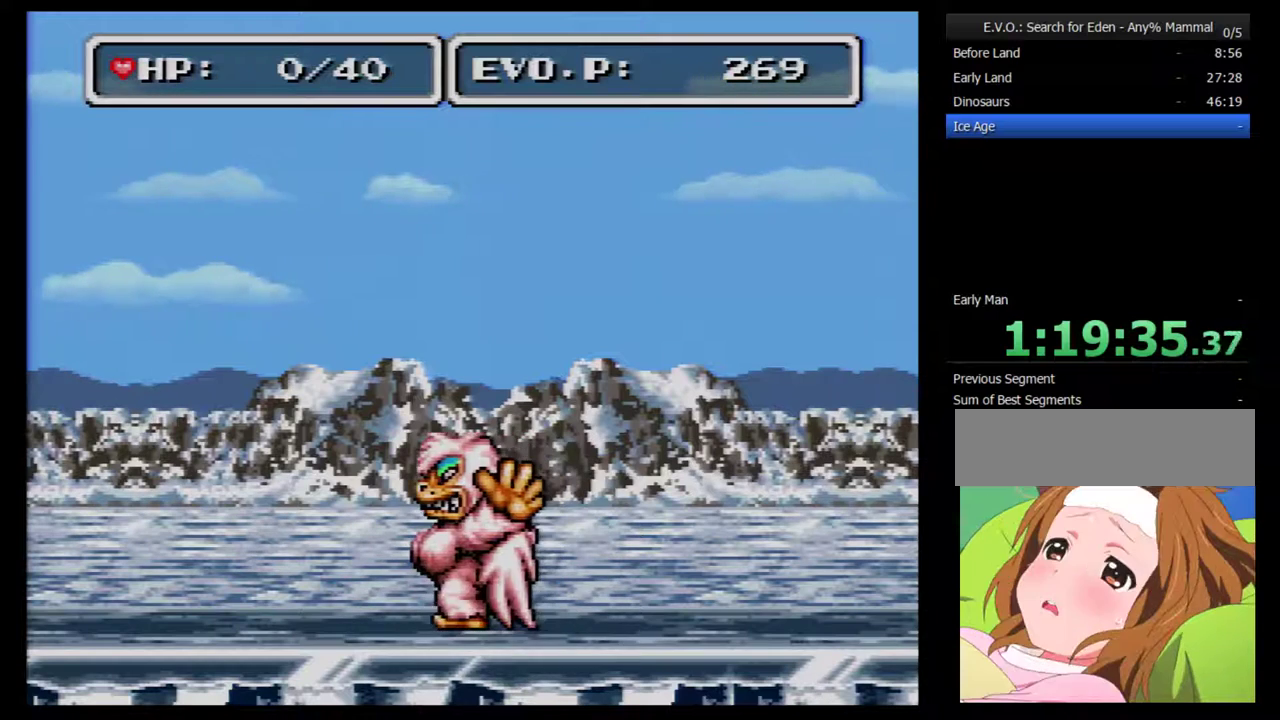
{"buttons": [], "events": [[50, "START", "down"], [150, "SELECT", "down"], [150, "START", "up"], [300, "SELECT", "up"]]}
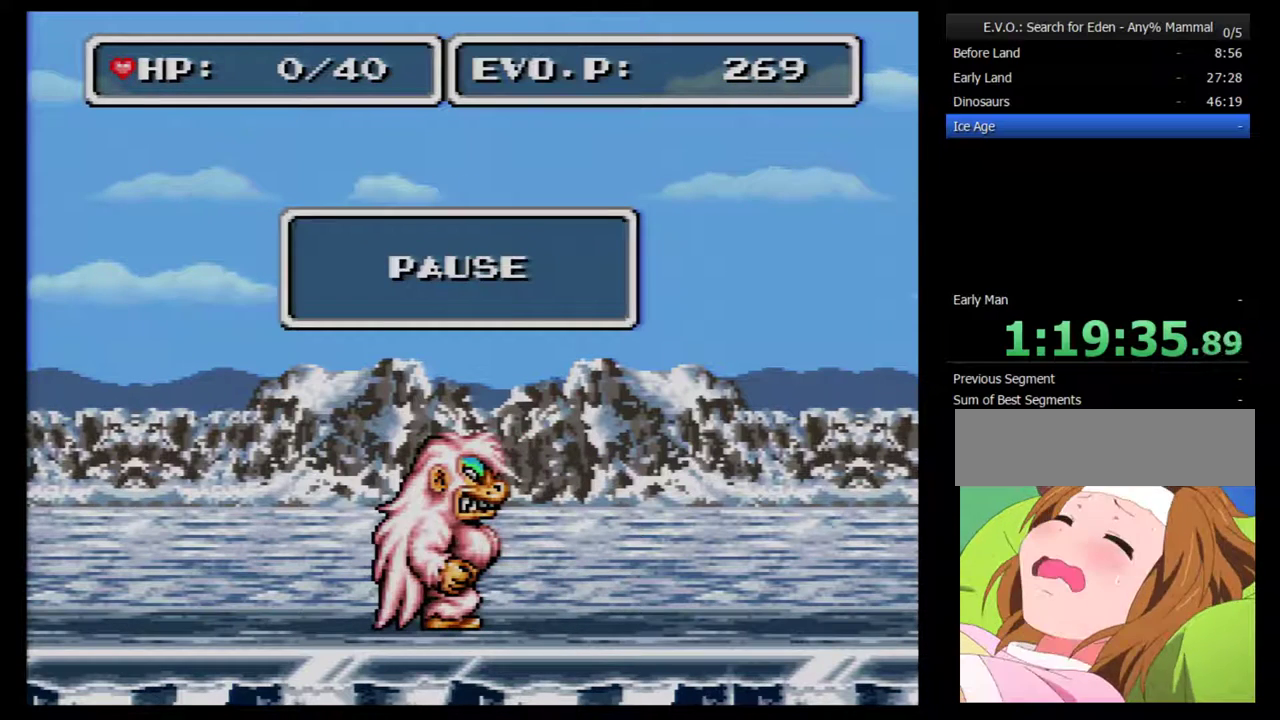
{"buttons": [], "events": [[267, "SELECT", "down"], [417, "SELECT", "up"]]}
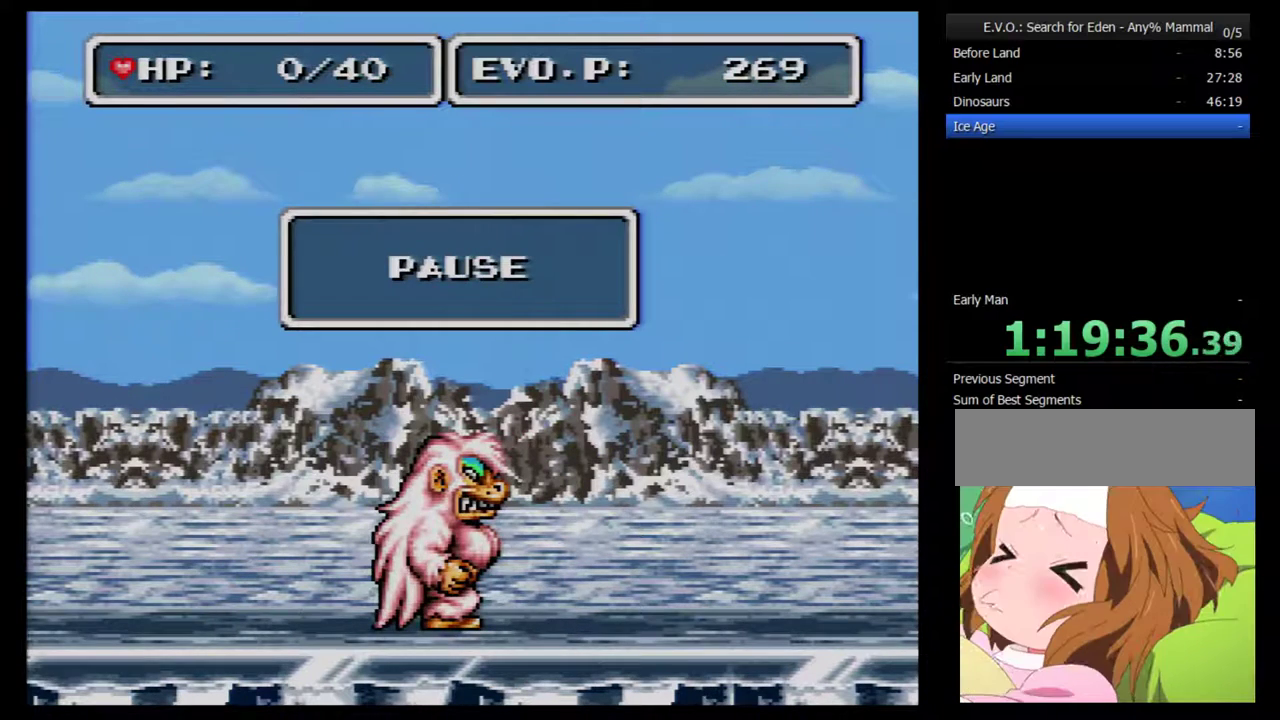
{"buttons": ["SELECT"], "events": [[17, "START", "down"], [167, "START", "up"], [483, "SELECT", "down"]]}
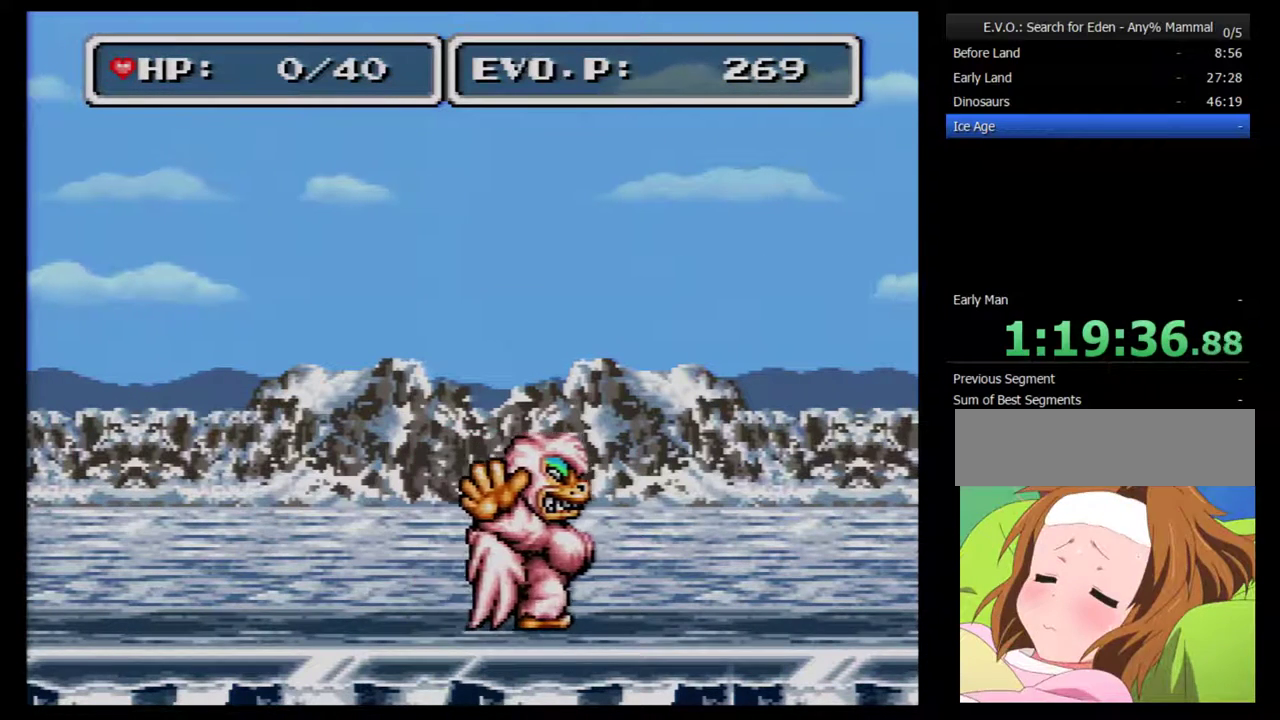
{"buttons": [], "events": [[117, "SELECT", "up"], [200, "SELECT", "down"], [333, "SELECT", "up"]]}